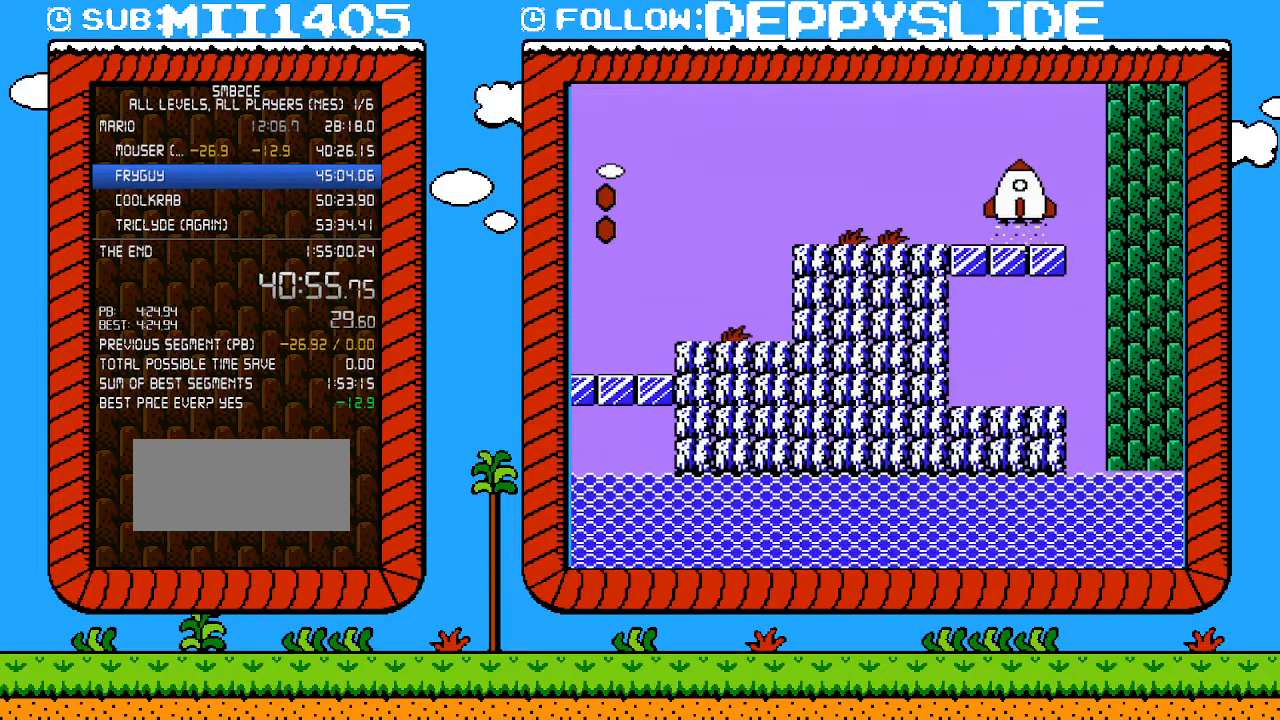
Gameplay with a controller (Nintendo layout); each line is a JSON object with the inputs held at the frame after it. "events" lists button and stick changes between this image and that frame as [ms after this image, input, new state], when the widget could be followed in between. Not read: L3 R3.
{"buttons": [], "events": []}
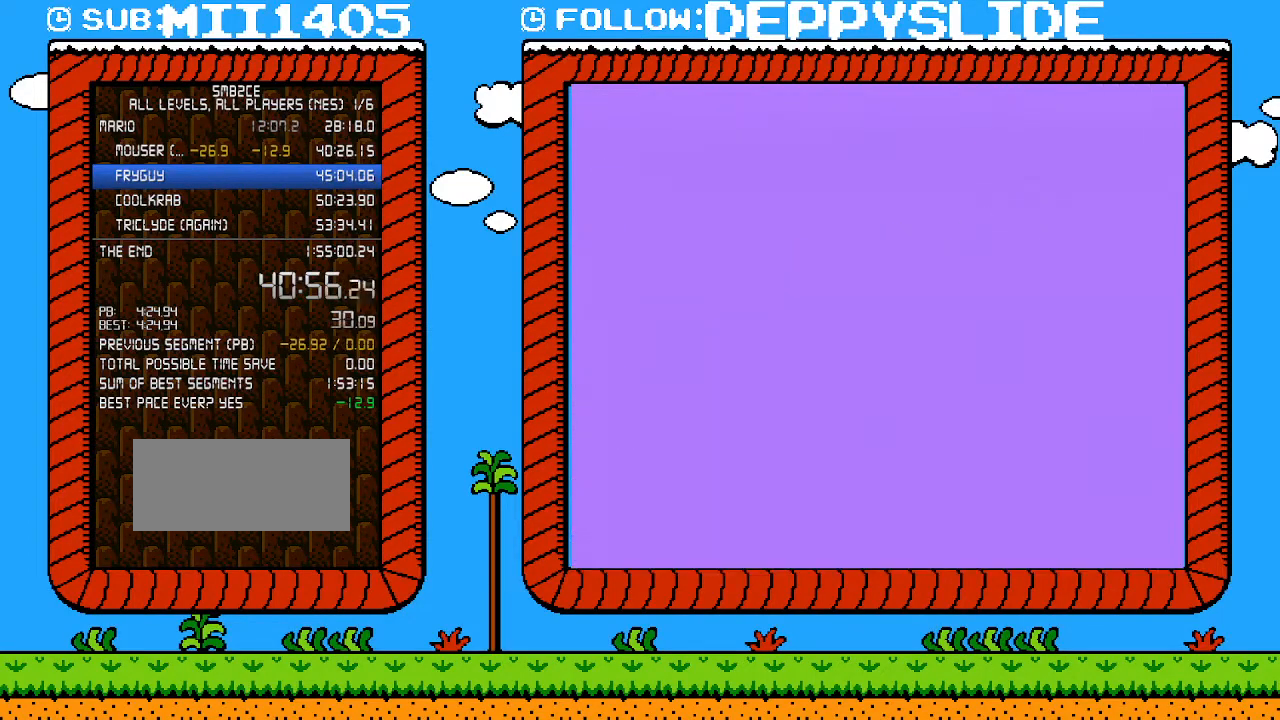
{"buttons": [], "events": []}
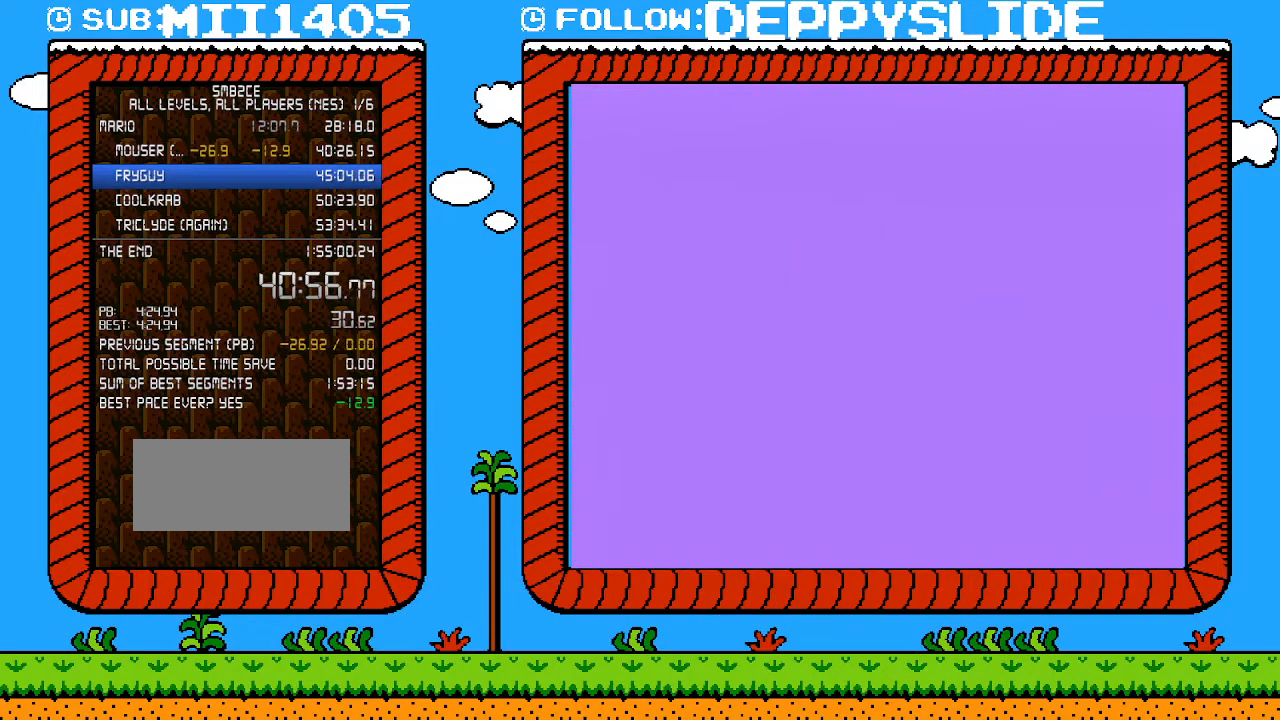
{"buttons": [], "events": []}
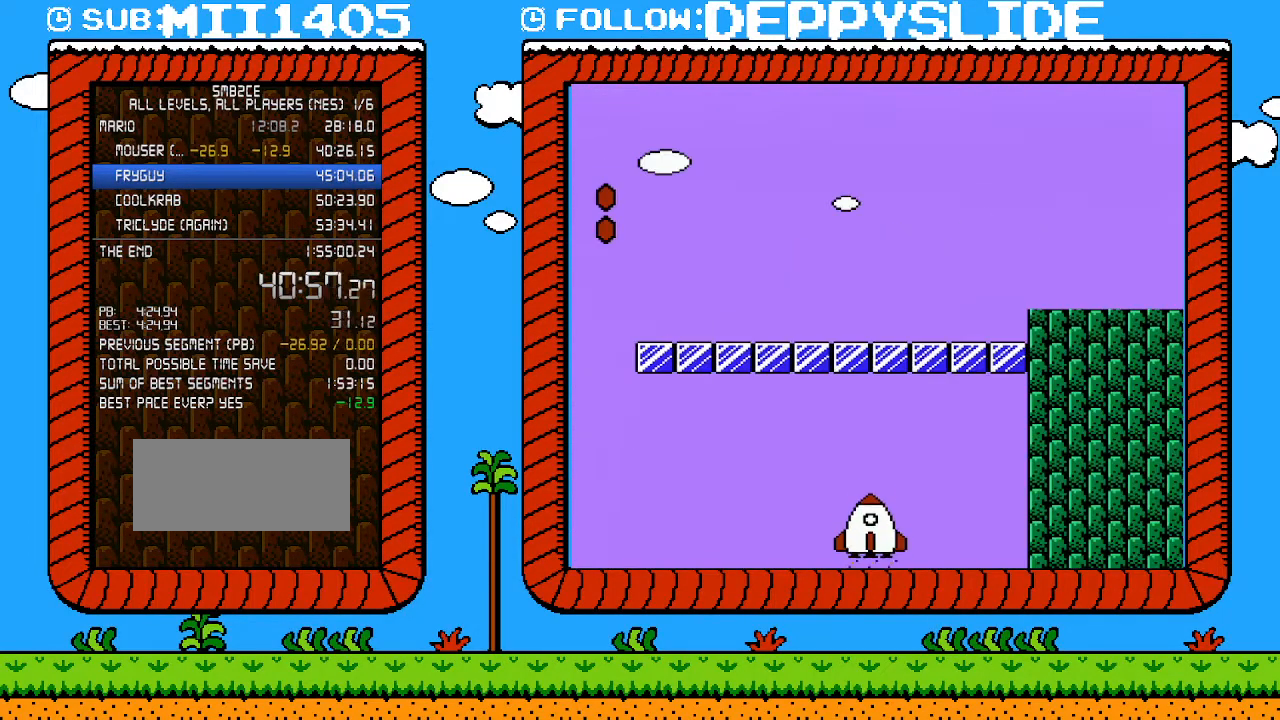
{"buttons": ["DPAD_RIGHT"], "events": [[267, "DPAD_RIGHT", "down"]]}
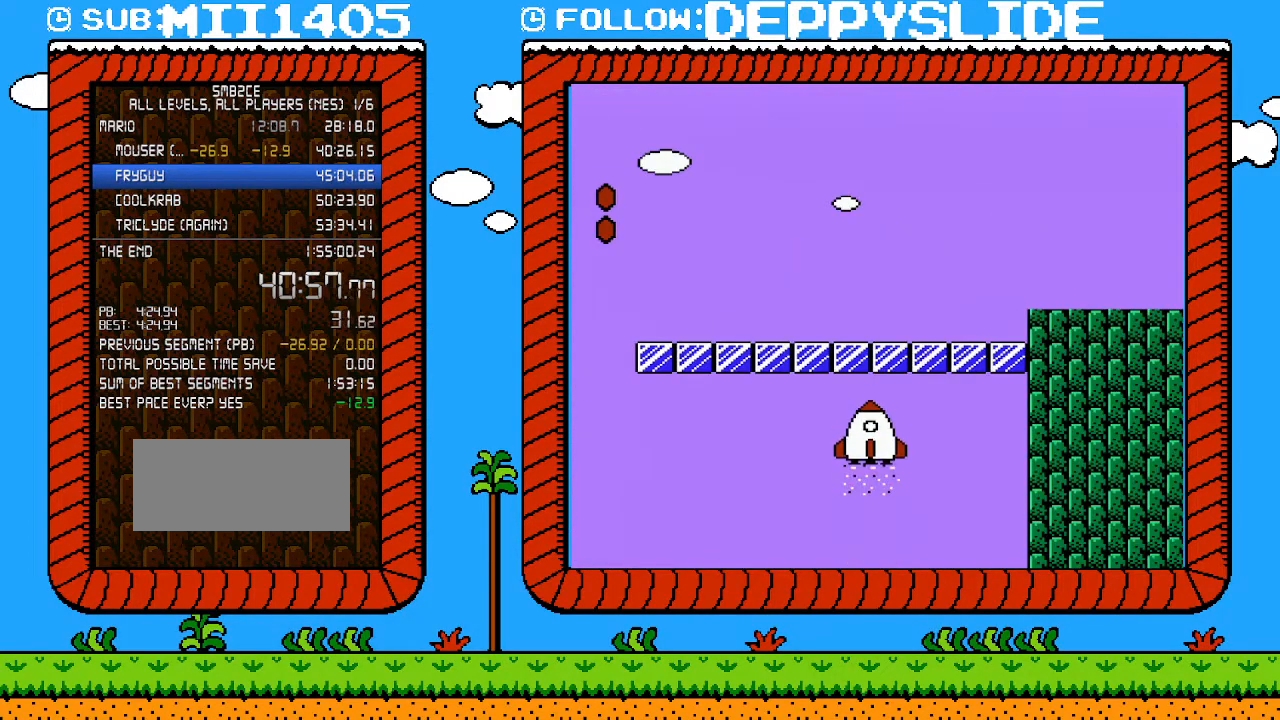
{"buttons": ["DPAD_RIGHT"], "events": []}
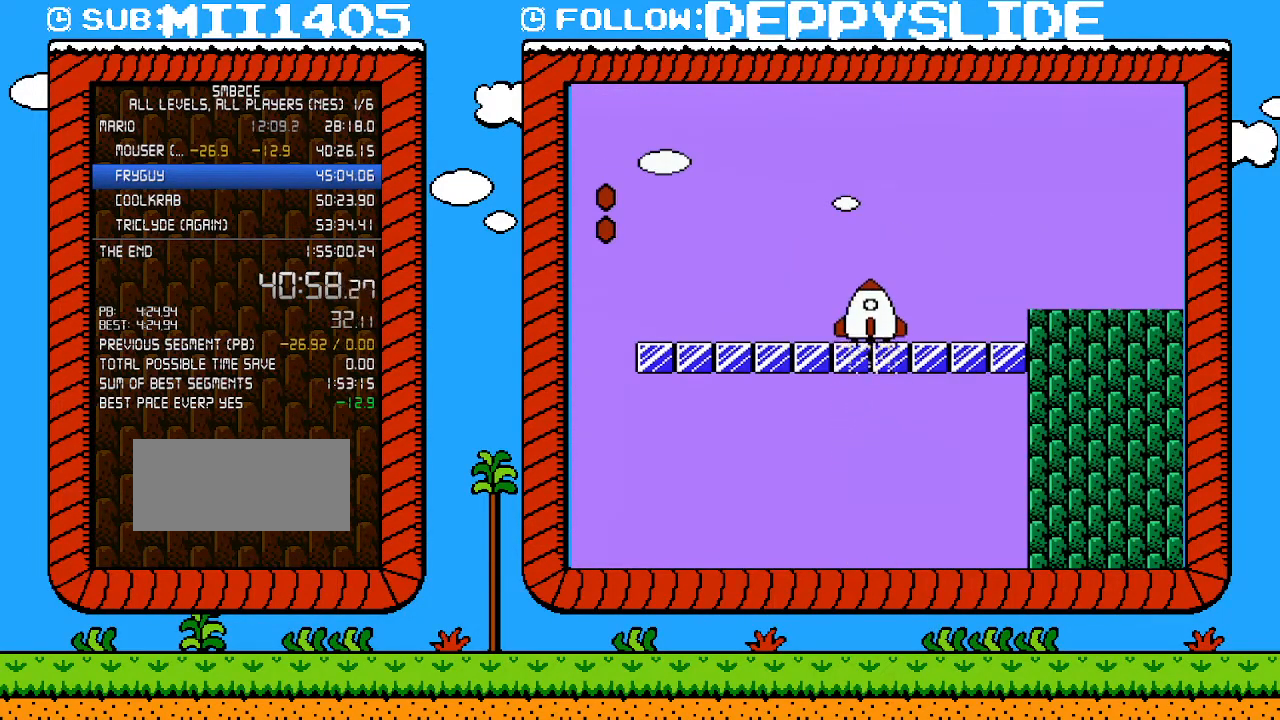
{"buttons": ["B", "DPAD_RIGHT"], "events": [[133, "B", "down"]]}
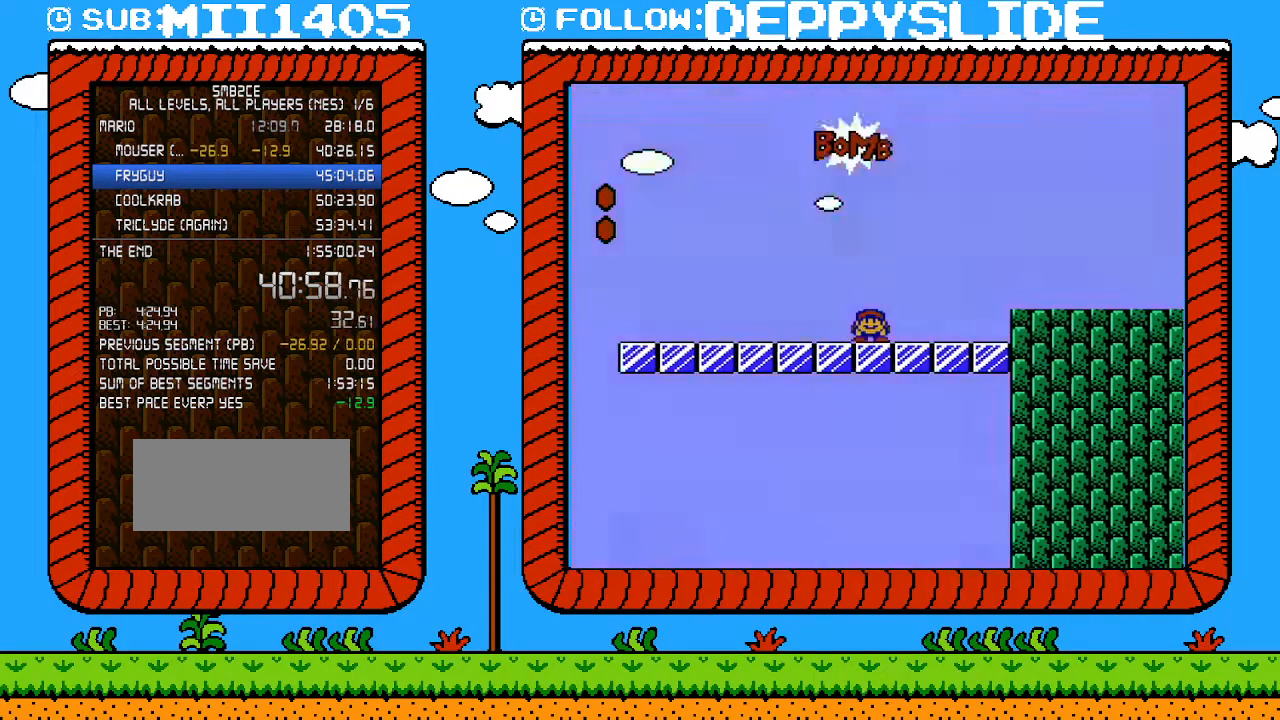
{"buttons": ["B", "DPAD_RIGHT"], "events": [[200, "A", "down"], [317, "A", "up"]]}
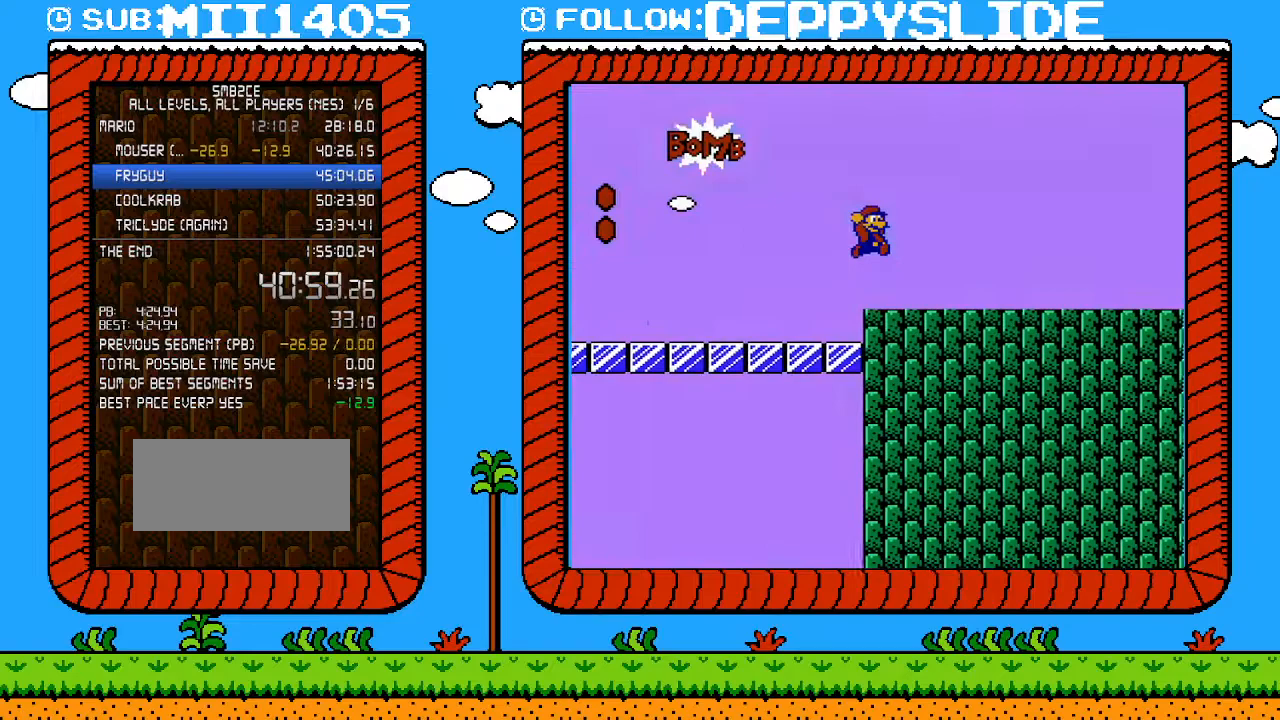
{"buttons": ["A", "B", "DPAD_RIGHT"], "events": [[267, "A", "down"]]}
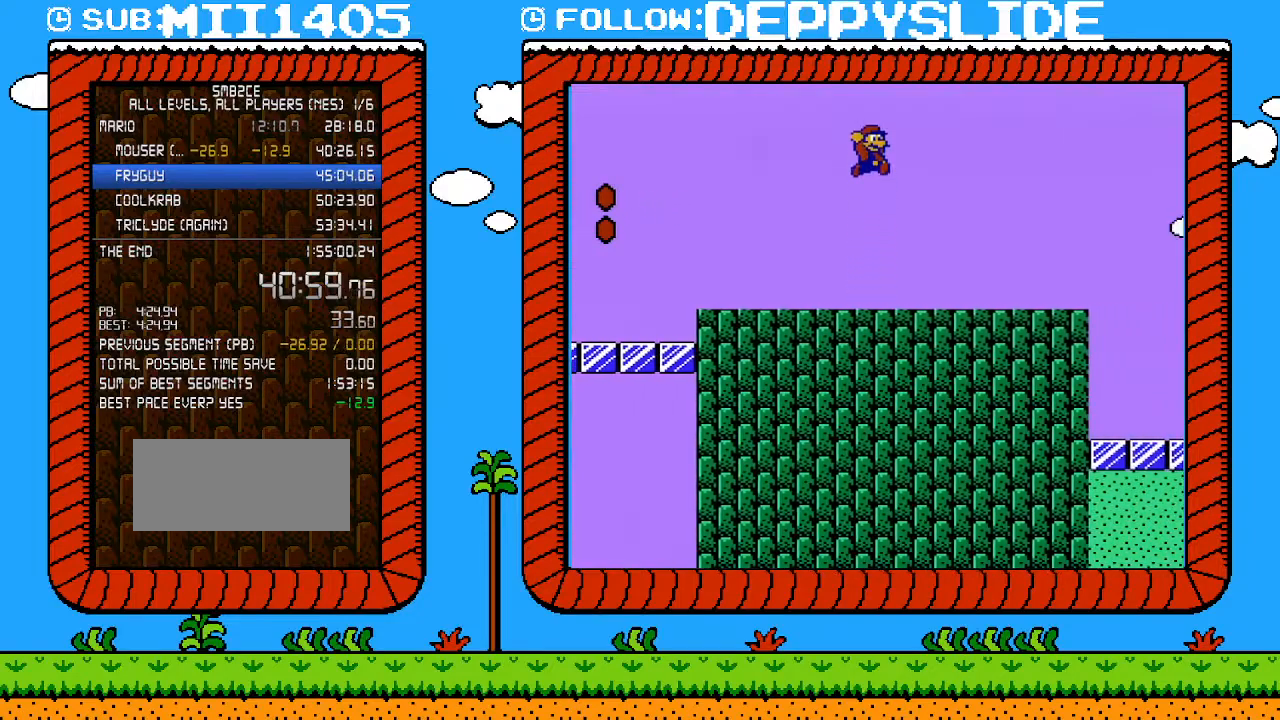
{"buttons": ["B", "DPAD_RIGHT"], "events": [[233, "A", "up"]]}
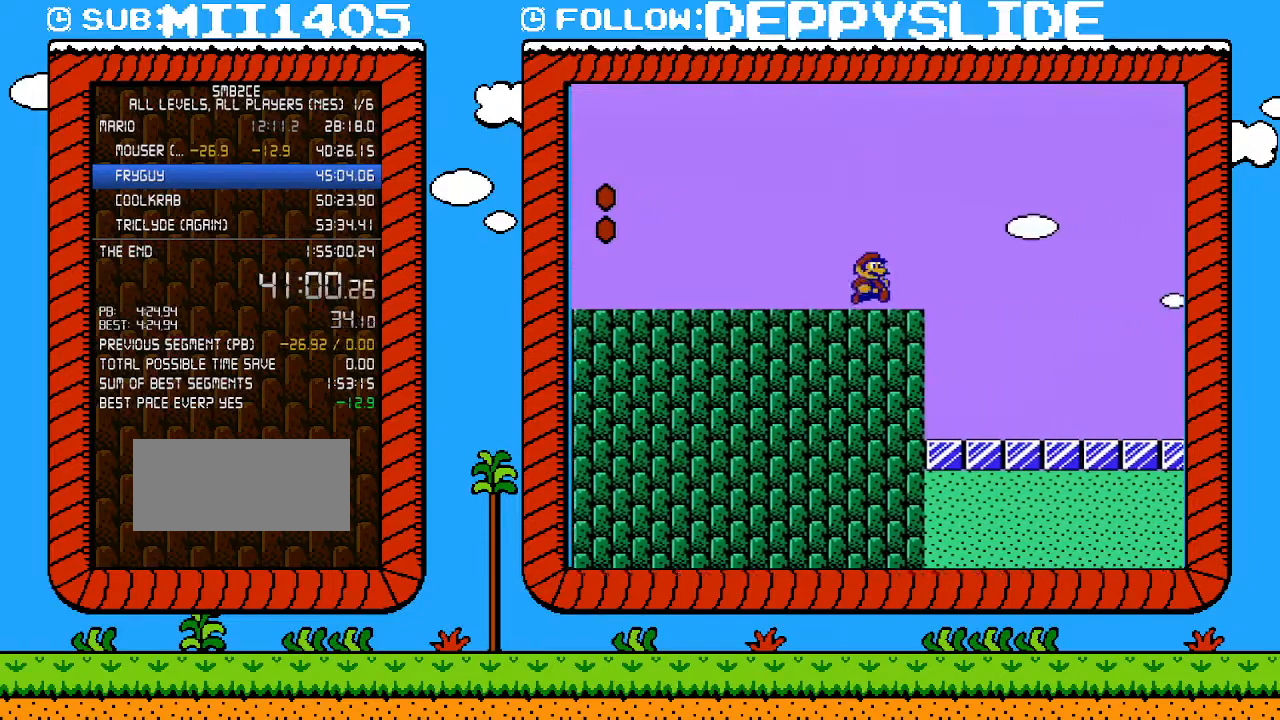
{"buttons": ["A", "B", "DPAD_RIGHT"], "events": [[100, "A", "down"]]}
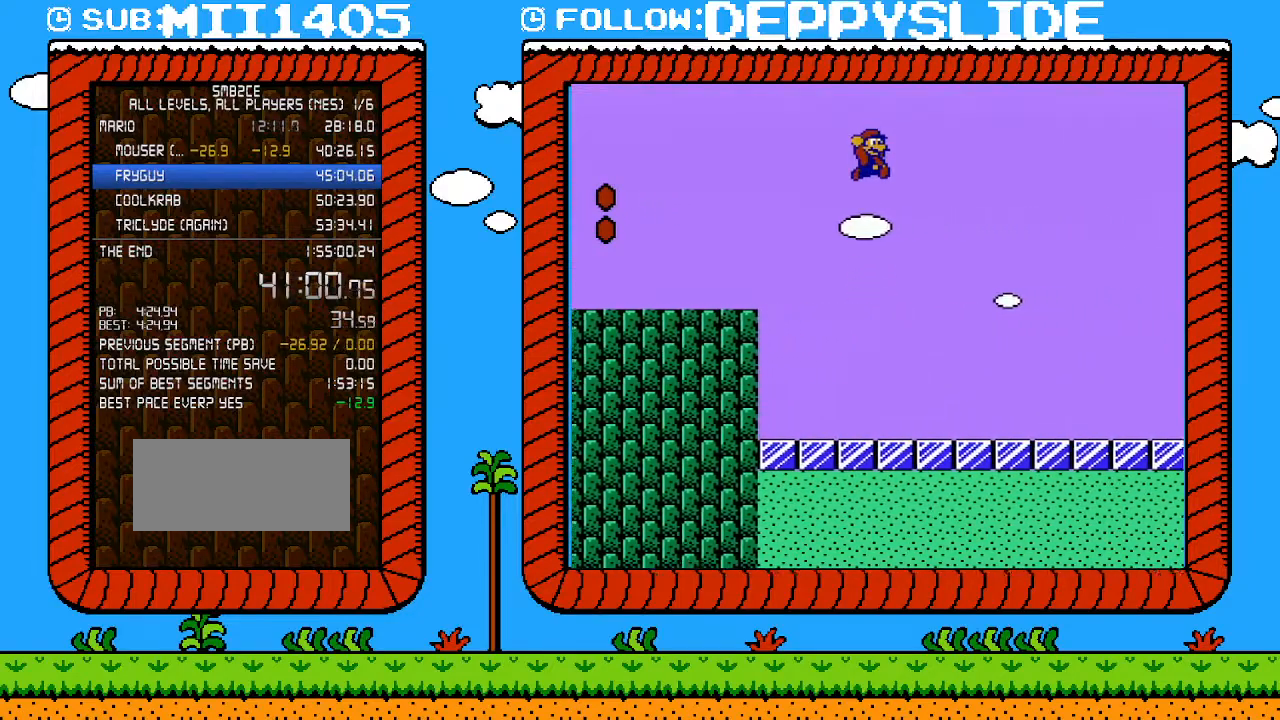
{"buttons": ["B", "DPAD_RIGHT"], "events": [[450, "A", "up"]]}
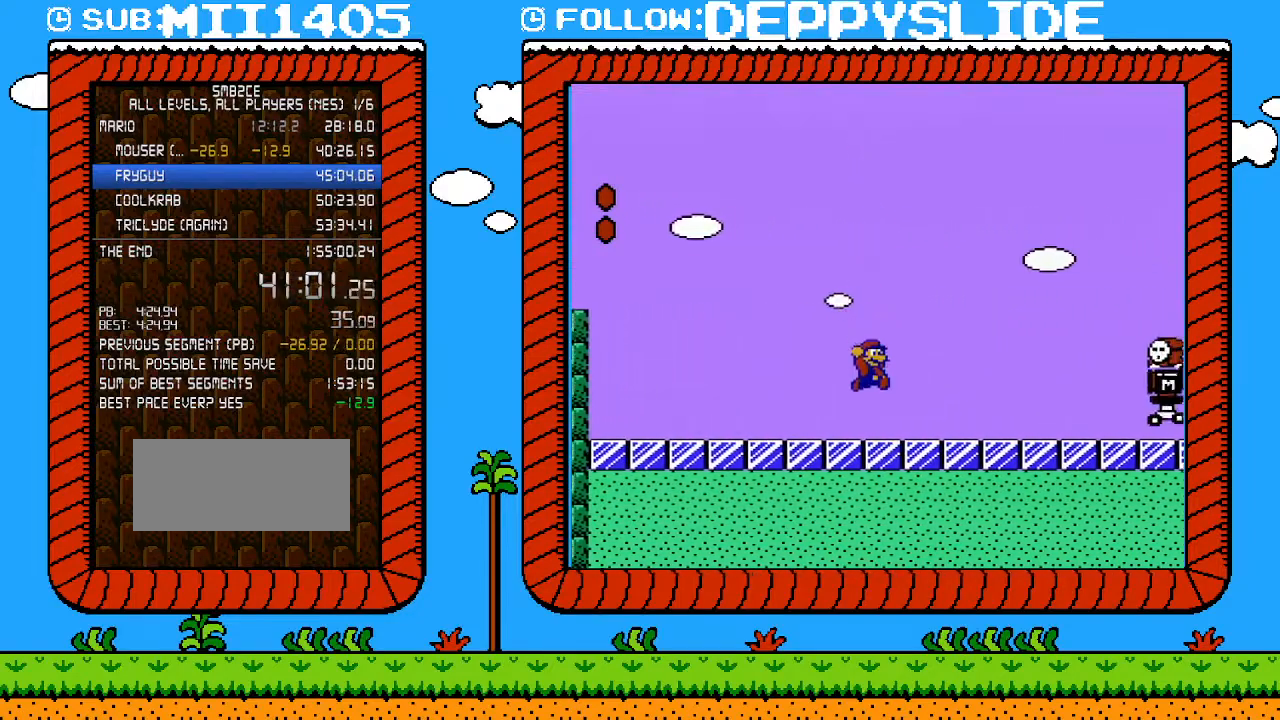
{"buttons": ["B", "DPAD_RIGHT"], "events": [[350, "A", "down"], [483, "A", "up"]]}
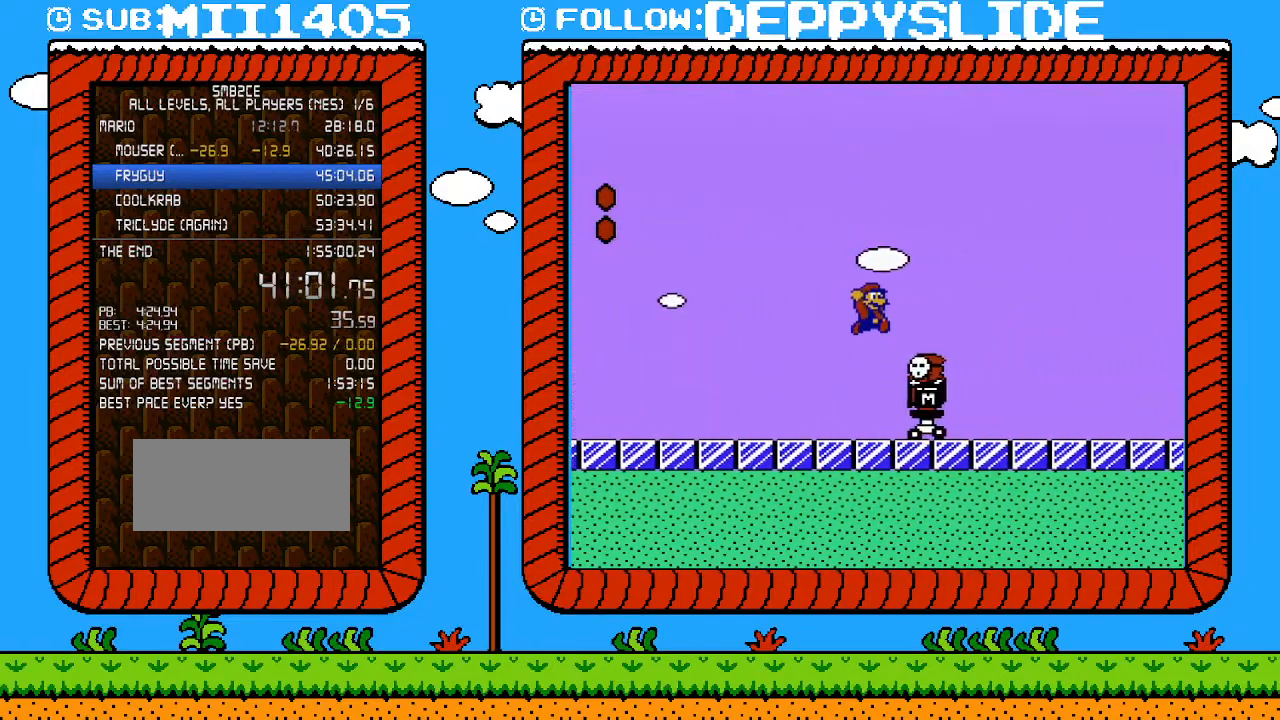
{"buttons": ["B", "DPAD_RIGHT"], "events": []}
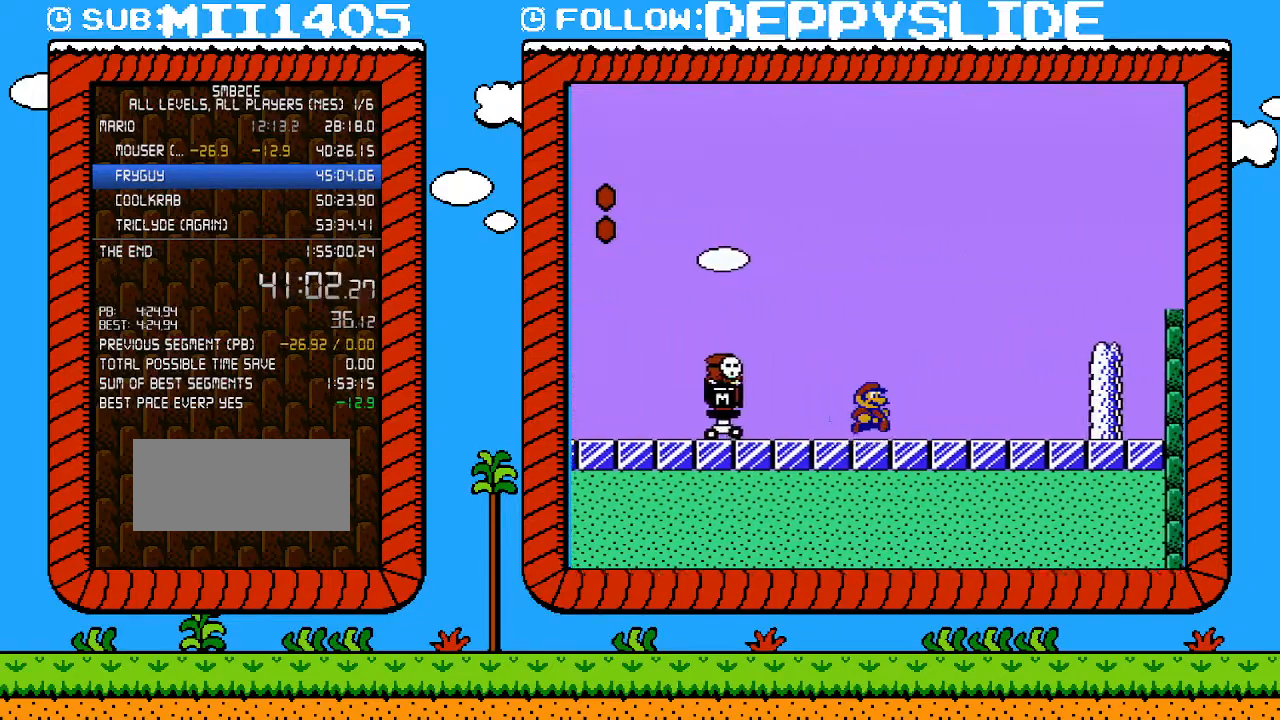
{"buttons": ["A", "B", "DPAD_RIGHT"], "events": [[317, "A", "down"]]}
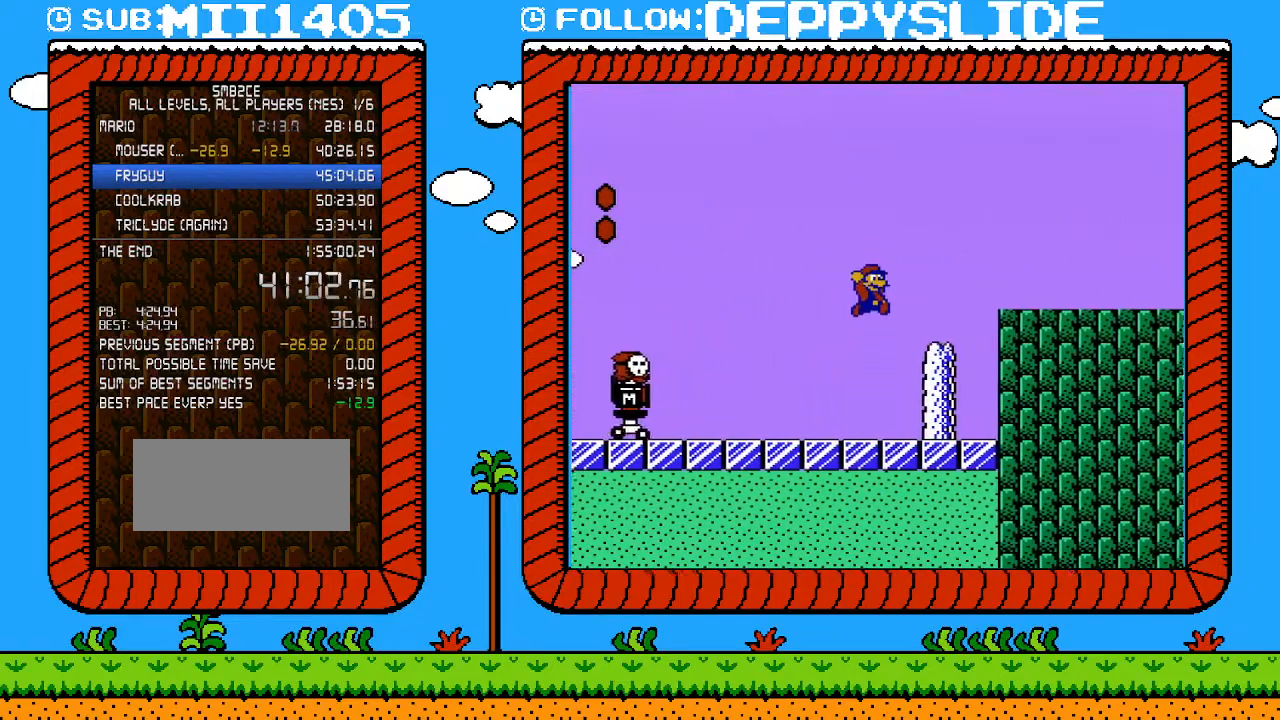
{"buttons": ["A", "B", "DPAD_RIGHT"], "events": [[67, "A", "up"], [317, "A", "down"]]}
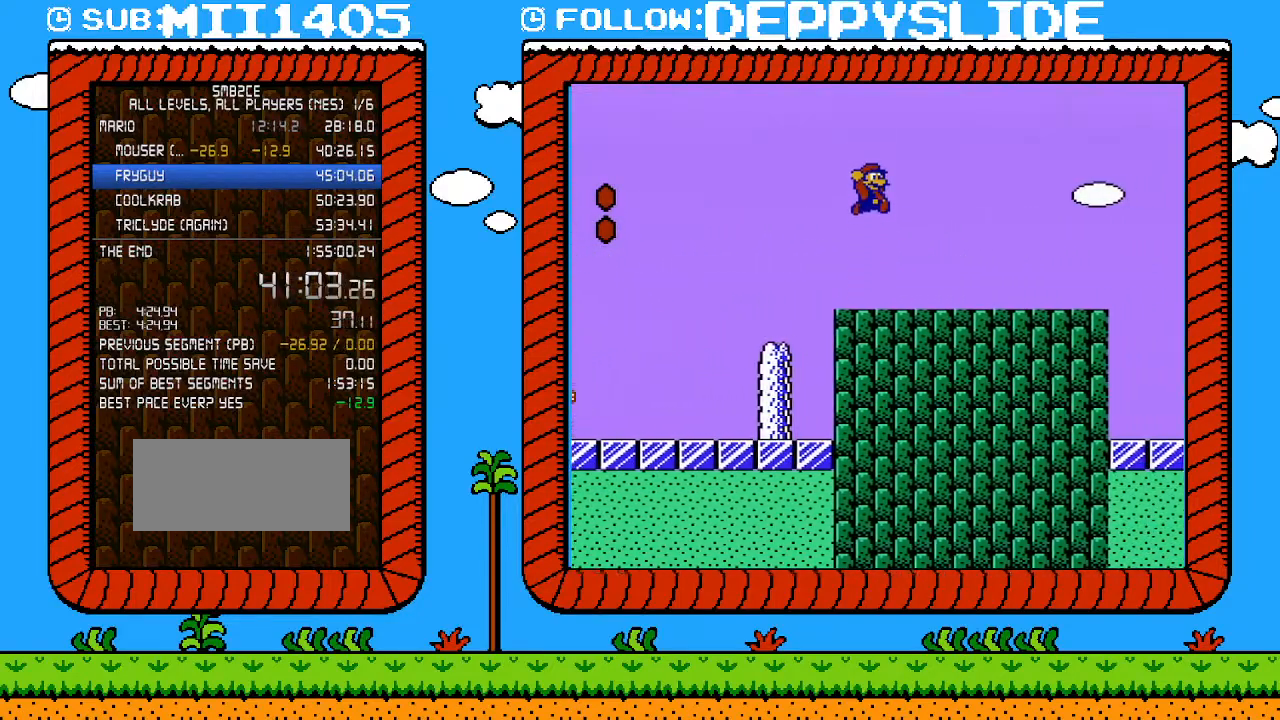
{"buttons": ["B", "DPAD_RIGHT"], "events": [[283, "A", "up"]]}
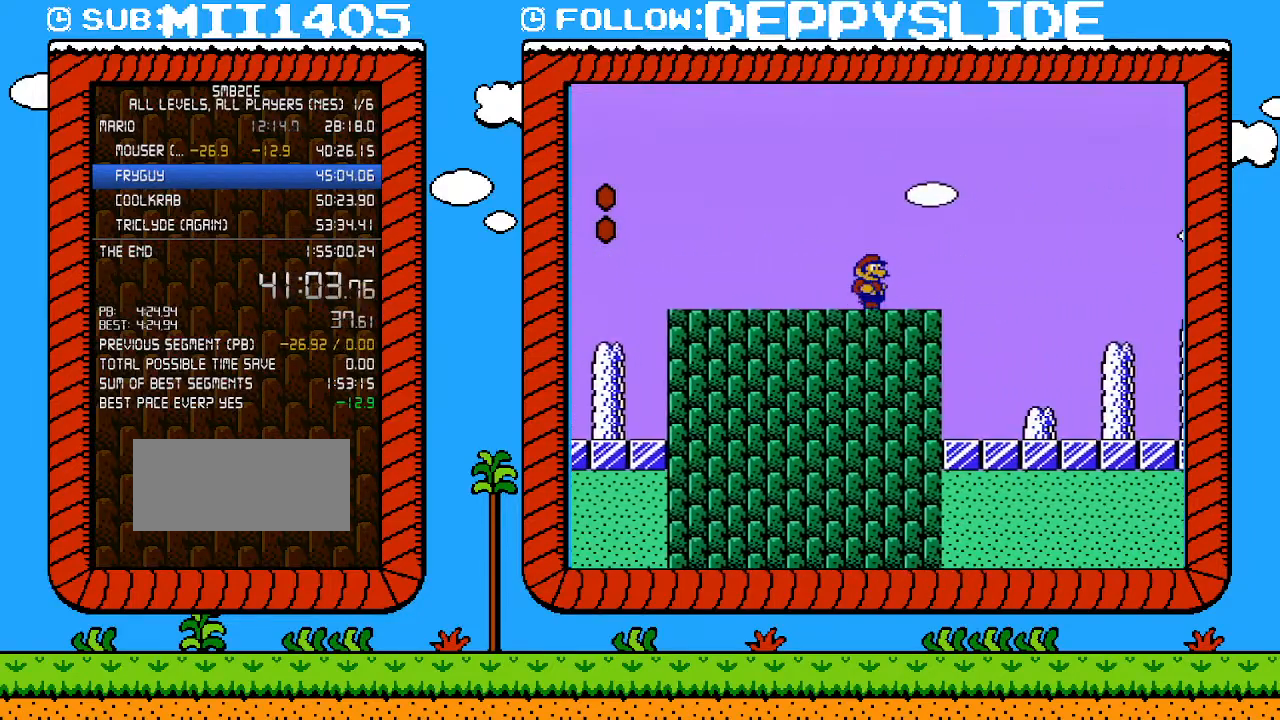
{"buttons": ["A", "B", "DPAD_RIGHT"], "events": [[250, "A", "down"]]}
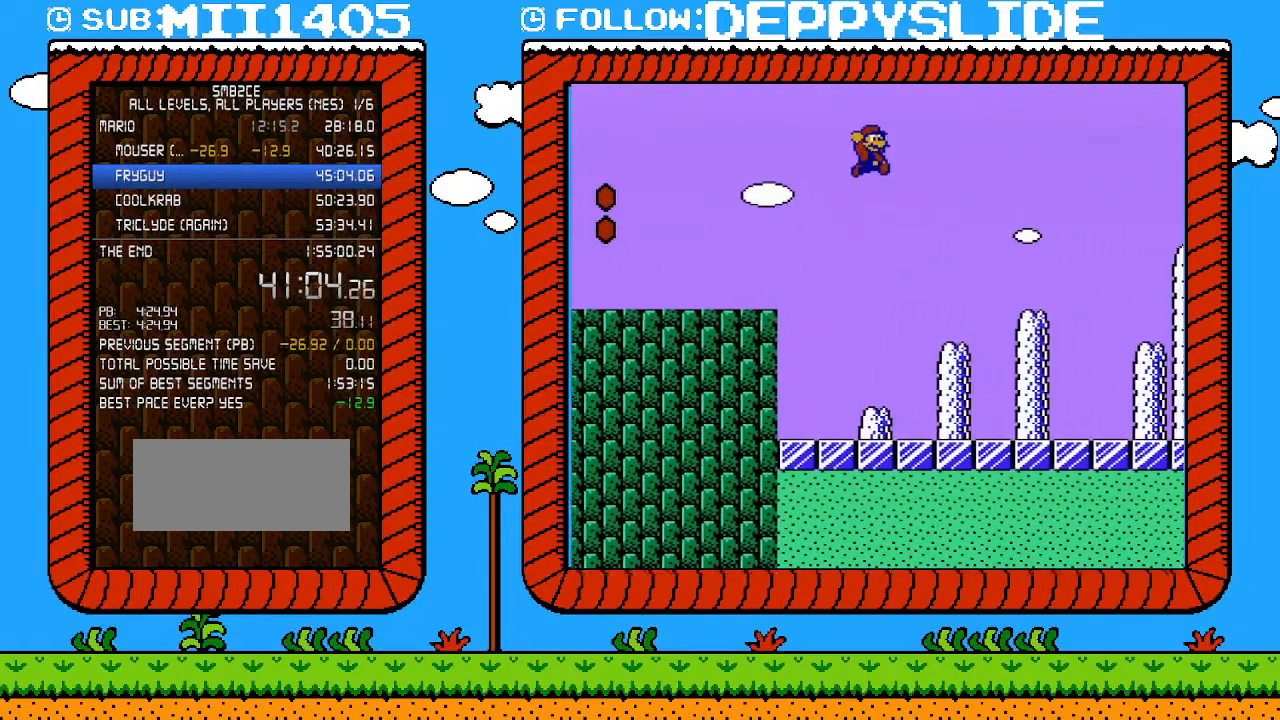
{"buttons": ["B", "DPAD_RIGHT"], "events": [[200, "A", "up"]]}
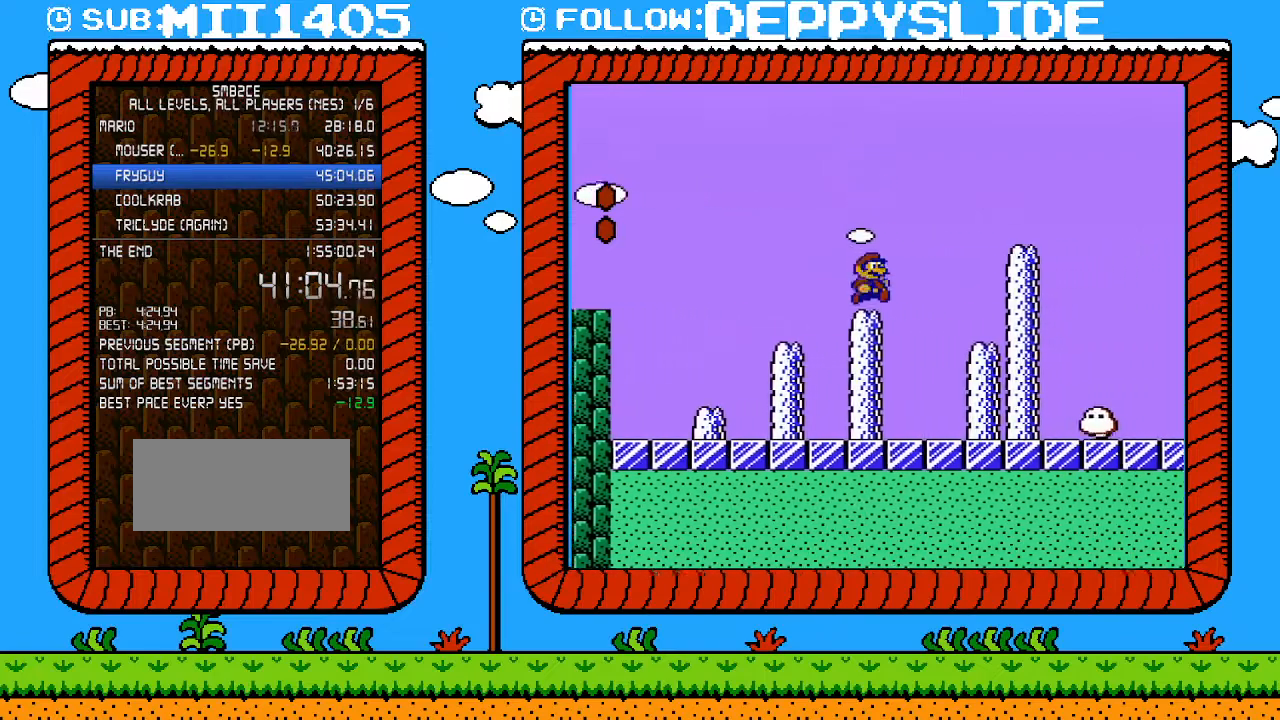
{"buttons": ["B", "DPAD_RIGHT"], "events": [[100, "A", "down"], [233, "A", "up"]]}
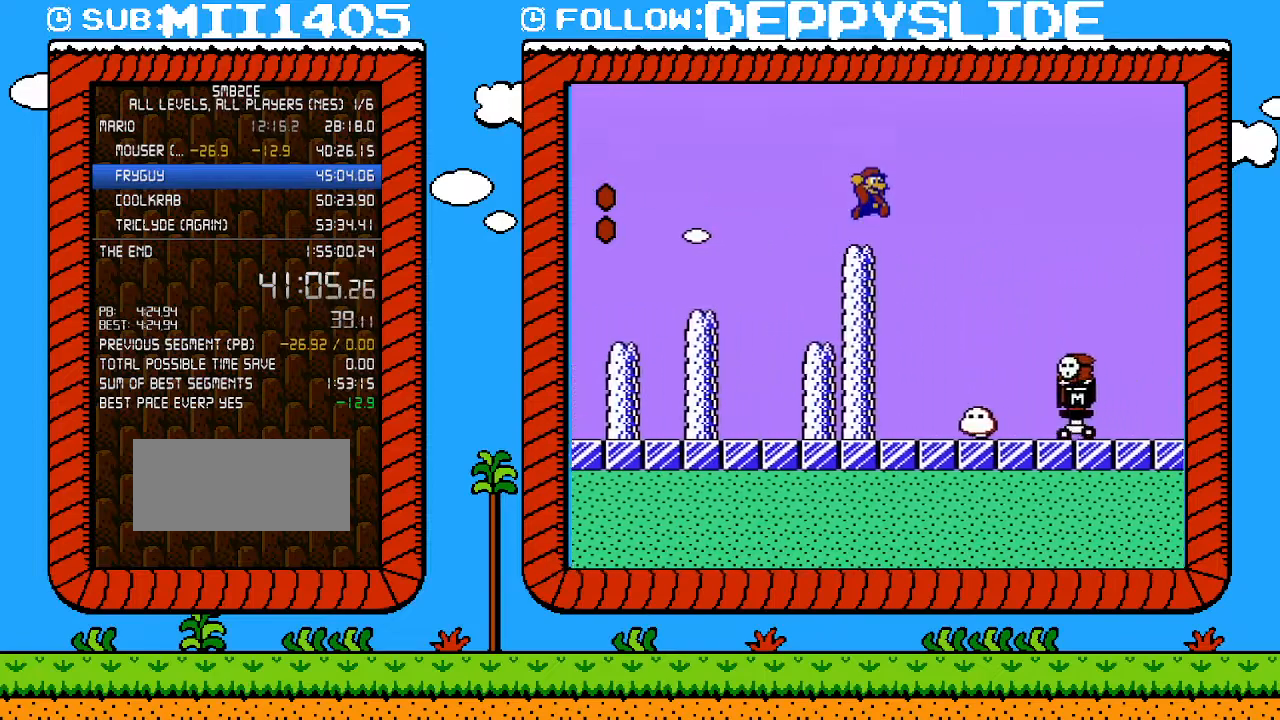
{"buttons": ["A", "B", "DPAD_RIGHT"], "events": [[33, "A", "down"]]}
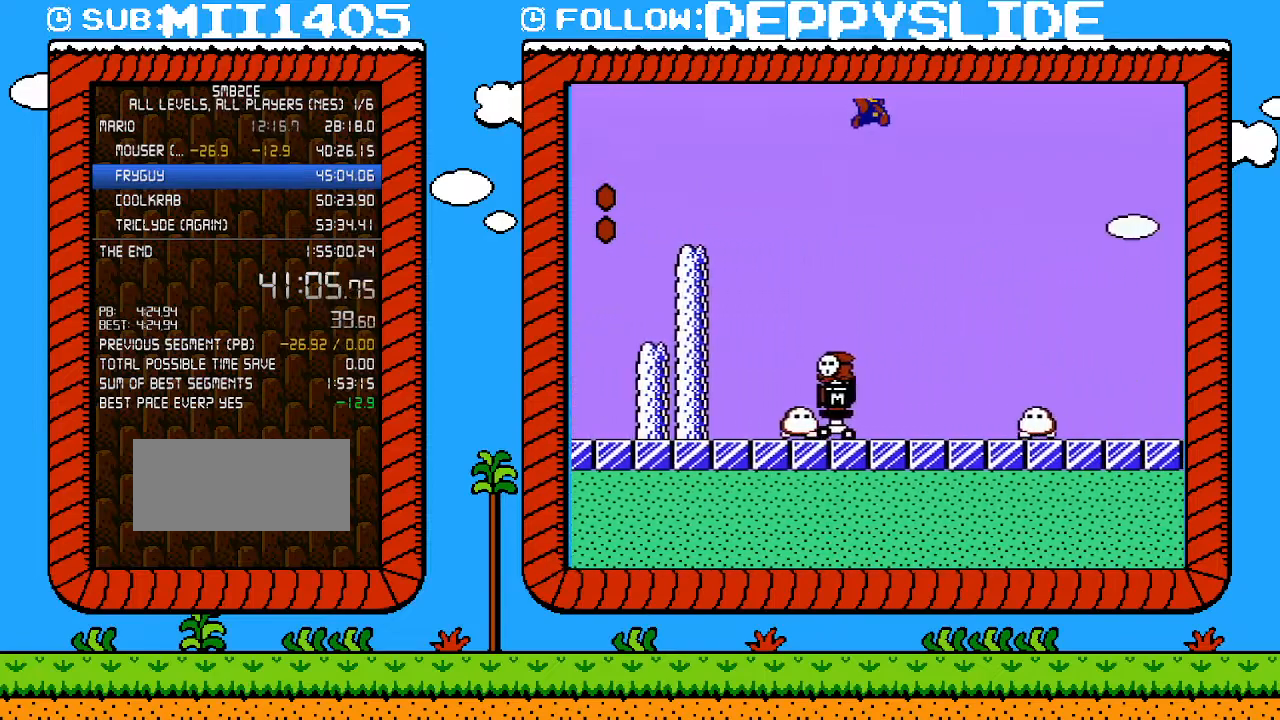
{"buttons": ["B", "DPAD_RIGHT"], "events": [[500, "A", "up"]]}
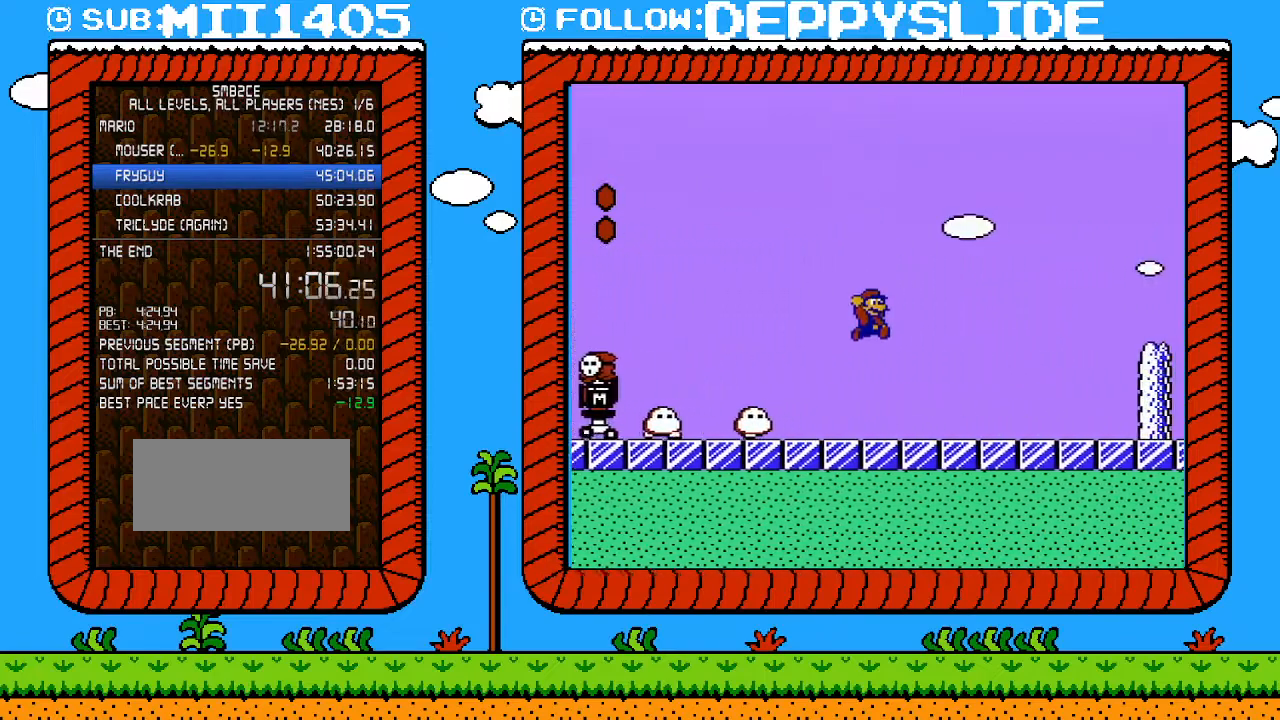
{"buttons": ["B", "DPAD_RIGHT"], "events": []}
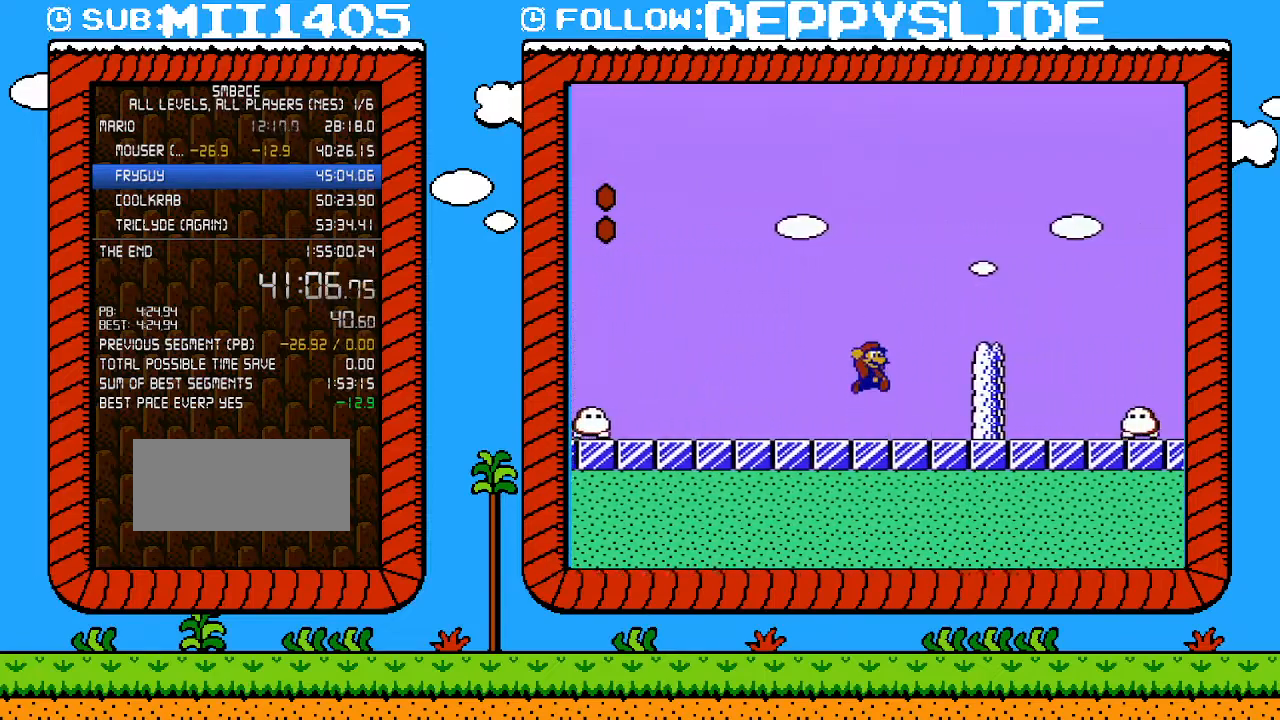
{"buttons": ["B", "DPAD_RIGHT"], "events": [[17, "A", "down"], [233, "A", "up"]]}
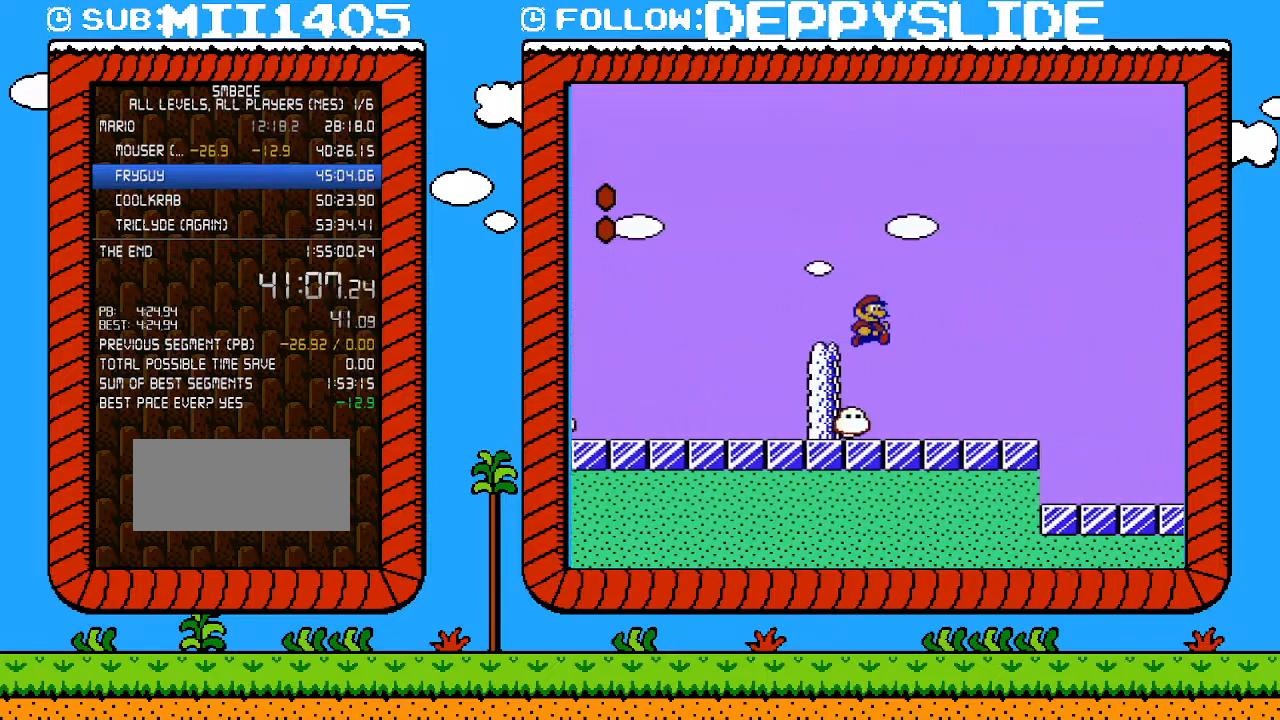
{"buttons": ["A", "B", "DPAD_RIGHT"], "events": [[483, "A", "down"]]}
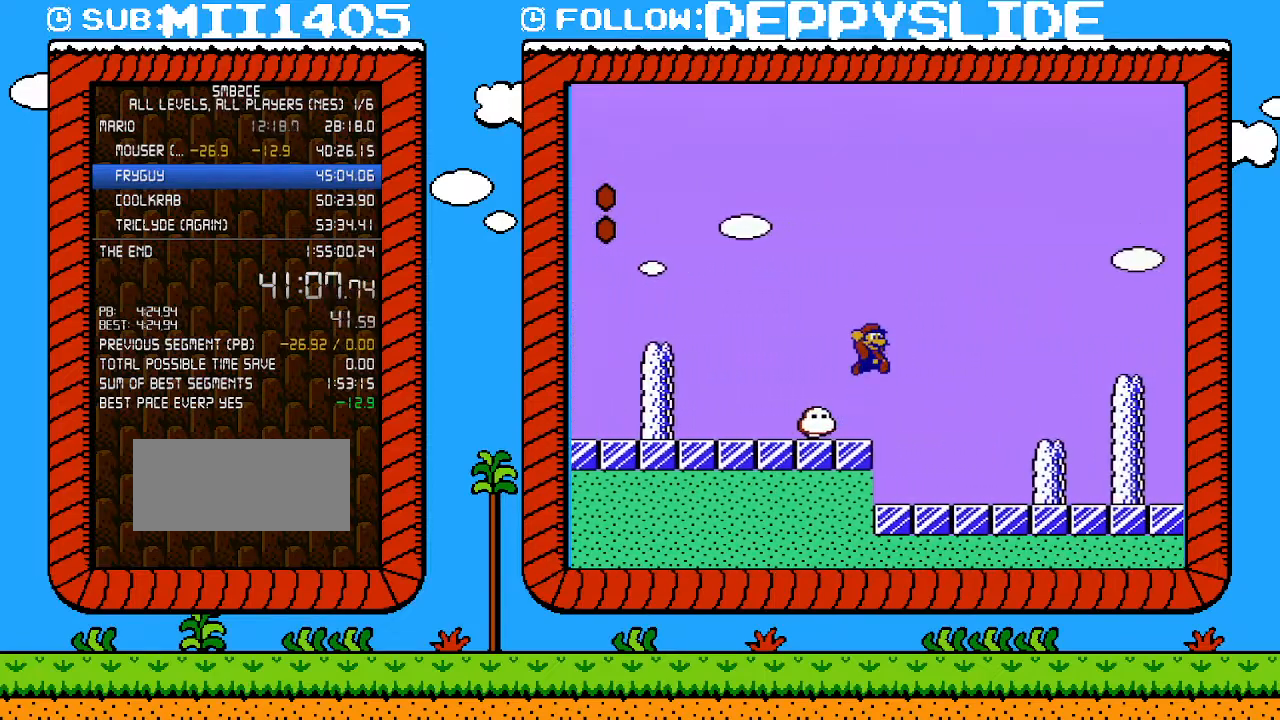
{"buttons": ["B"], "events": [[200, "A", "up"], [500, "DPAD_RIGHT", "up"]]}
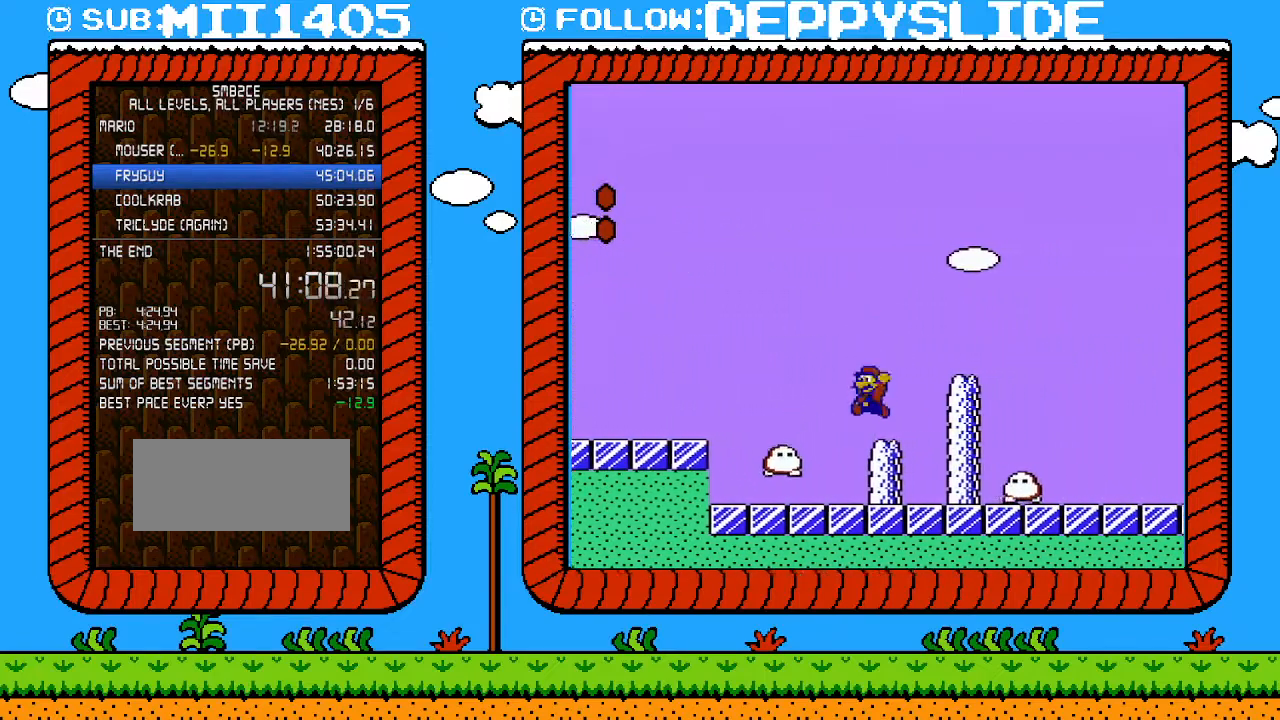
{"buttons": ["A", "B", "DPAD_RIGHT"], "events": [[33, "DPAD_LEFT", "down"], [67, "DPAD_LEFT", "up"], [167, "A", "down"], [167, "DPAD_RIGHT", "down"]]}
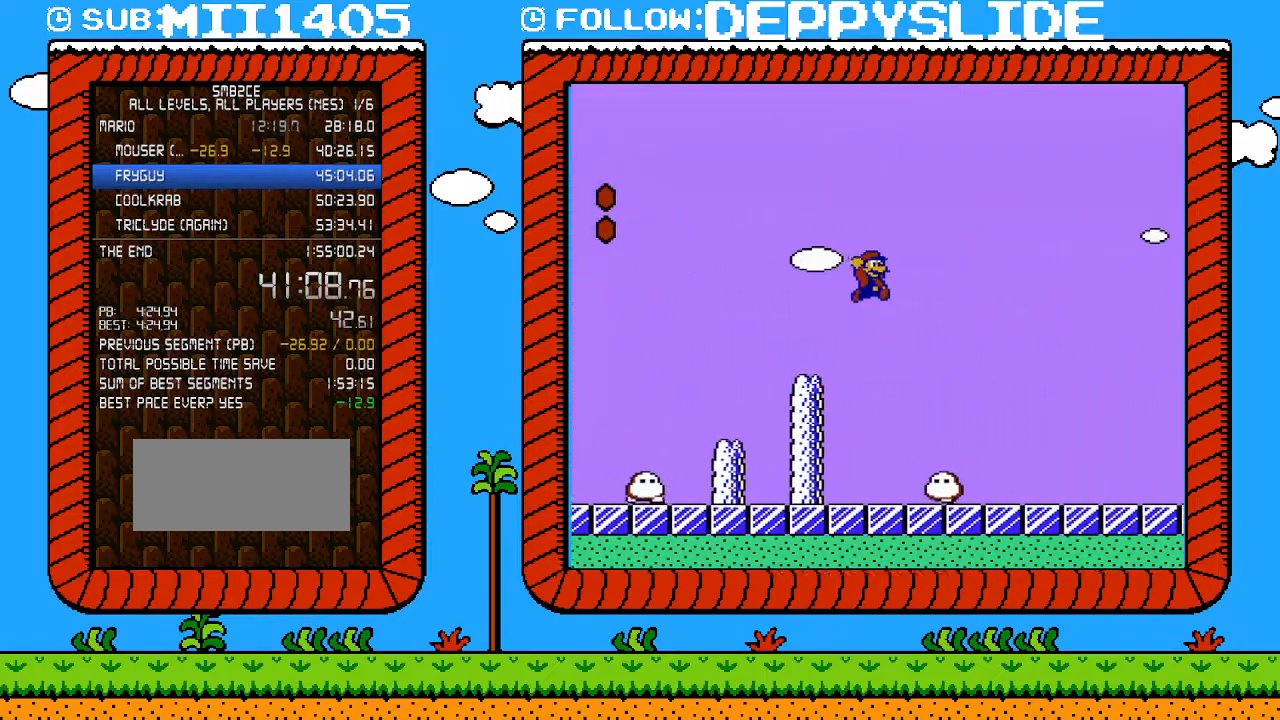
{"buttons": ["B", "DPAD_RIGHT"], "events": [[317, "A", "up"]]}
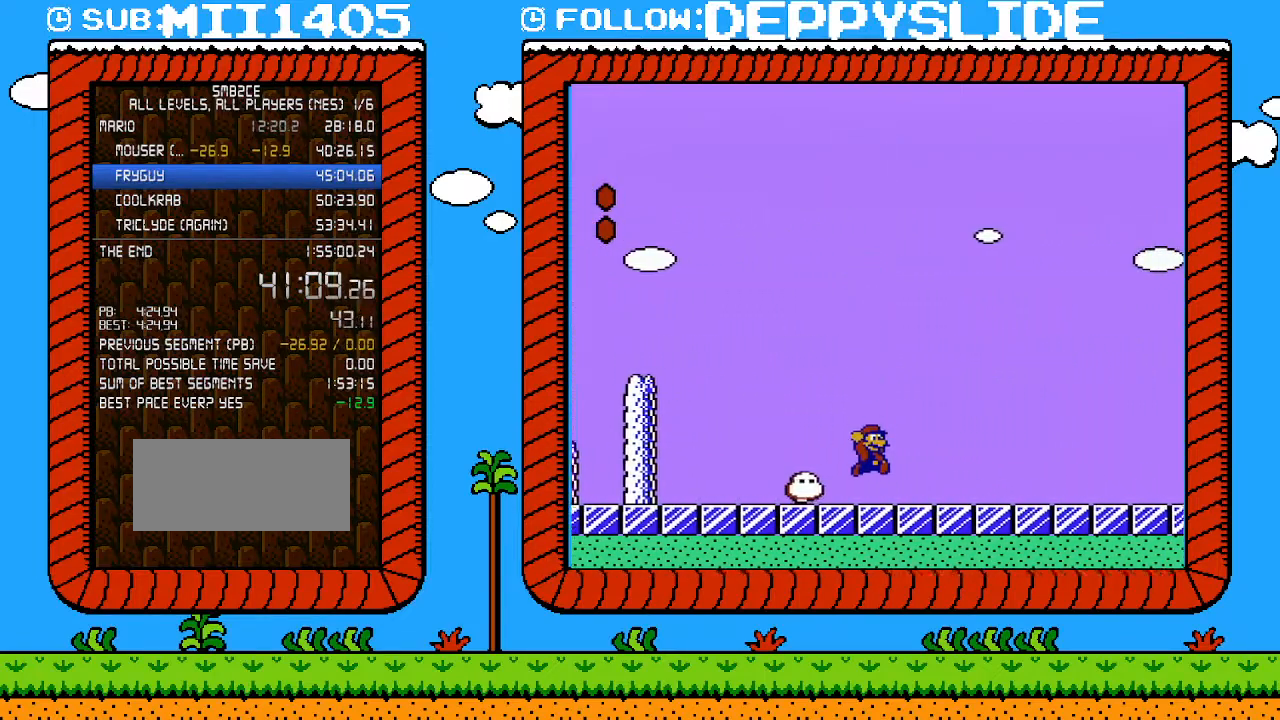
{"buttons": ["B", "DPAD_RIGHT"], "events": [[200, "A", "down"], [283, "A", "up"]]}
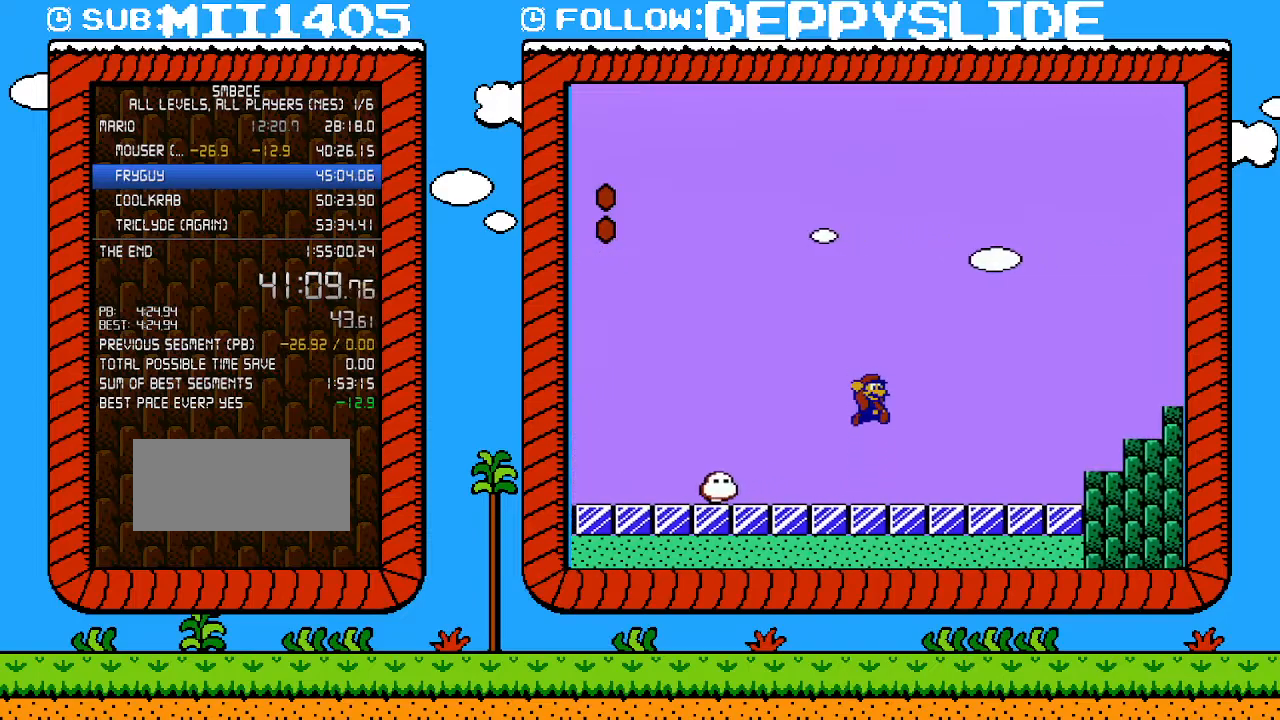
{"buttons": ["B", "DPAD_RIGHT"], "events": [[300, "A", "down"], [350, "A", "up"]]}
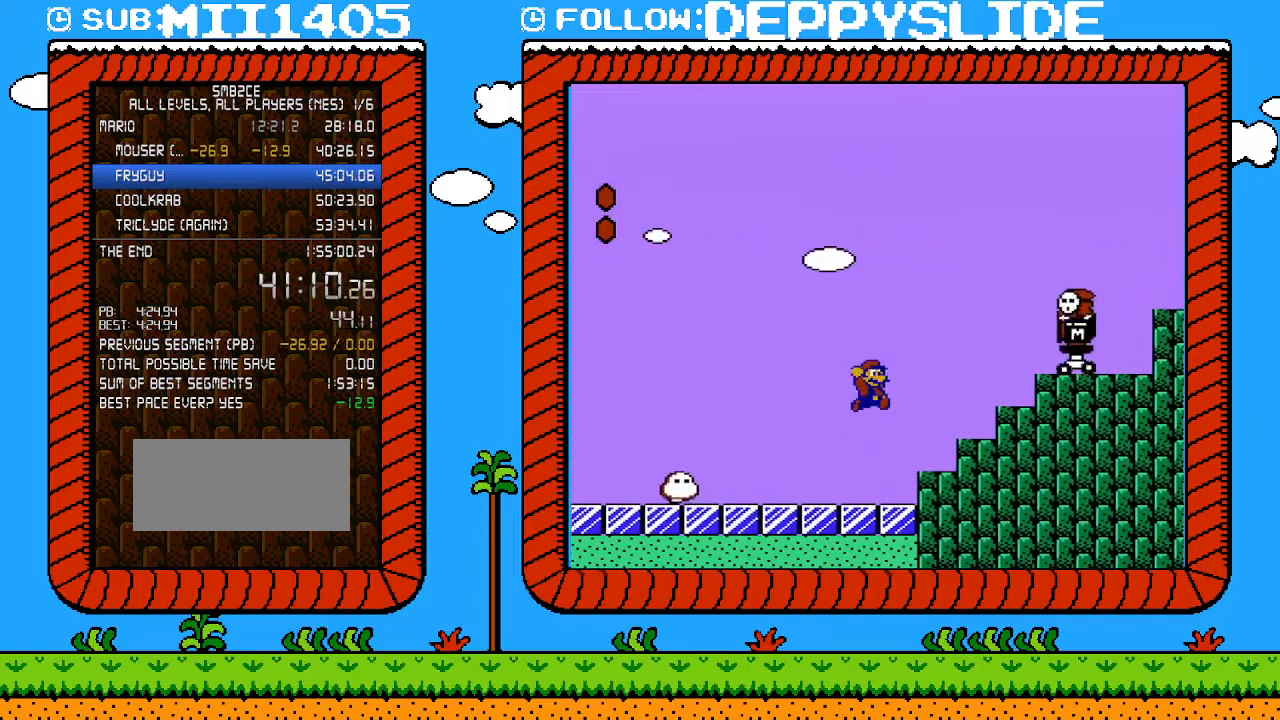
{"buttons": ["A", "B", "DPAD_DOWN"], "events": [[267, "DPAD_RIGHT", "up"], [350, "DPAD_LEFT", "down"], [450, "A", "down"], [500, "DPAD_DOWN", "down"], [500, "DPAD_LEFT", "up"]]}